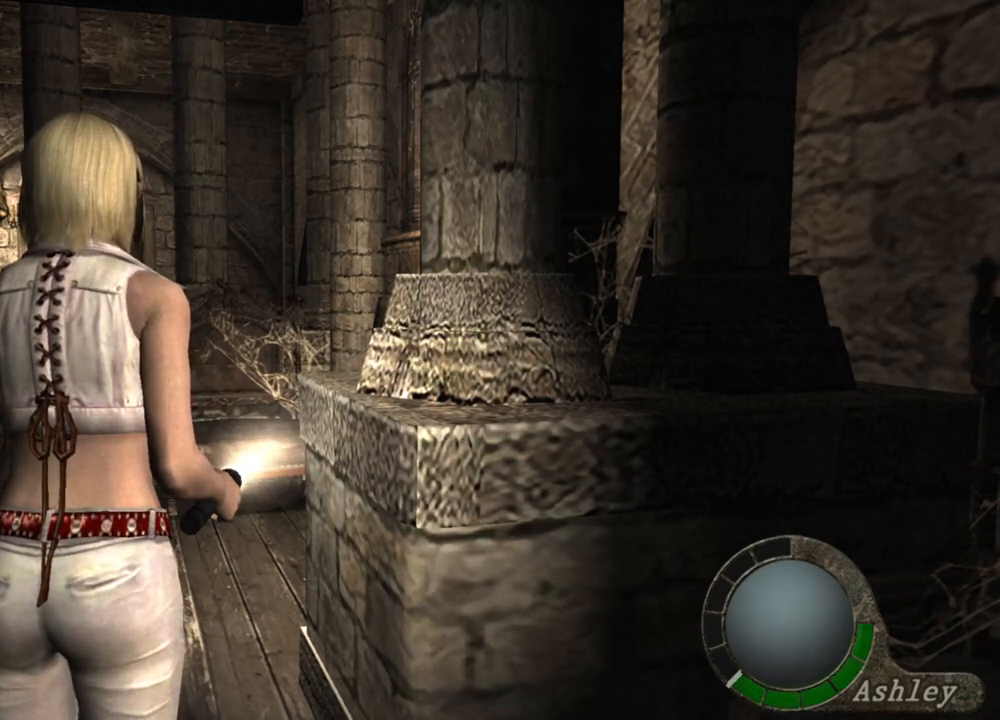
Gameplay with keyboard and mouse; each line is a JSON object with the keys and mouse buttons held at the frame after it. "events" lists presses ("down") and releases ("up") of "1", "2", "3", "4", "5", "a", "alt", "b", "c", "ctrl", "d", "e", "f", "g", "q", "r", "s", "shift", "space", "t", "tab", "tilde", "v", "w", "x", "z", "mouse_left", "mouse_wheel", "mouse_right", "mouse_mb4" and "mouse_mb5" between this image and that frame as [ms after this image, input, new state], when the widget could be followed in between. "mouse_left", "mouse_wheel", "mouse_right", "mouse_mb4", "mouse_mb5" = the "left", "wheel", "right", "mb4", "mb5" buttons of the "mouse" list. No other keys are recorded. "wheel" means that the mouse wheel is clicked or scrolled. Mouse movement is not recorded.
{"keys": [], "mouse": [], "events": [[33, "a", "down"], [167, "a", "up"], [200, "a", "down"], [367, "a", "up"]]}
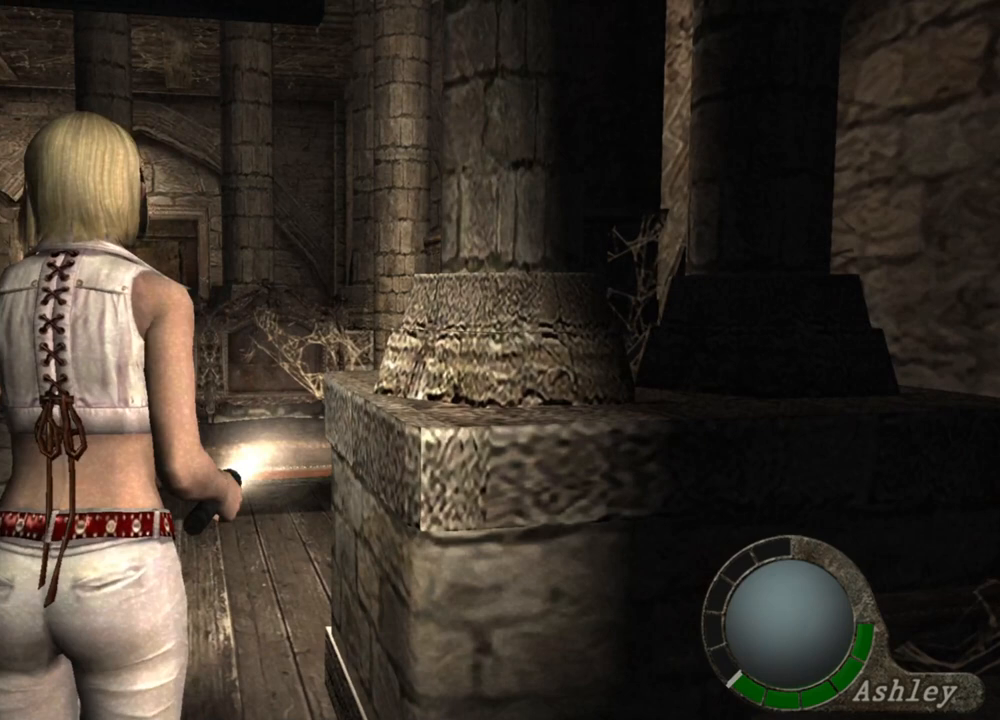
{"keys": [], "mouse": [], "events": []}
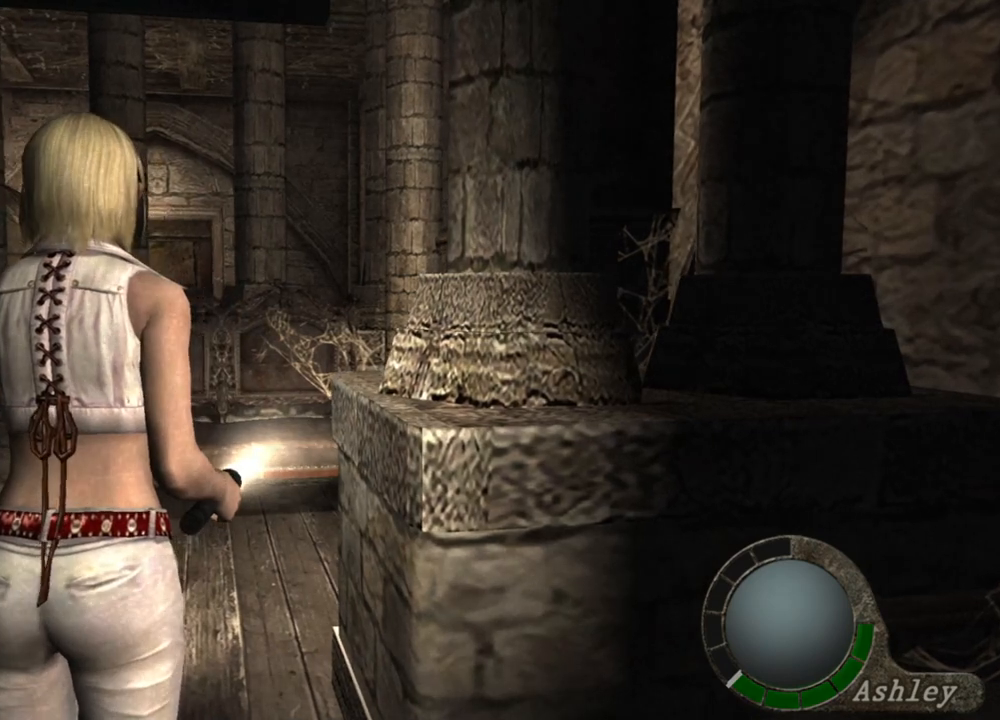
{"keys": [], "mouse": [], "events": []}
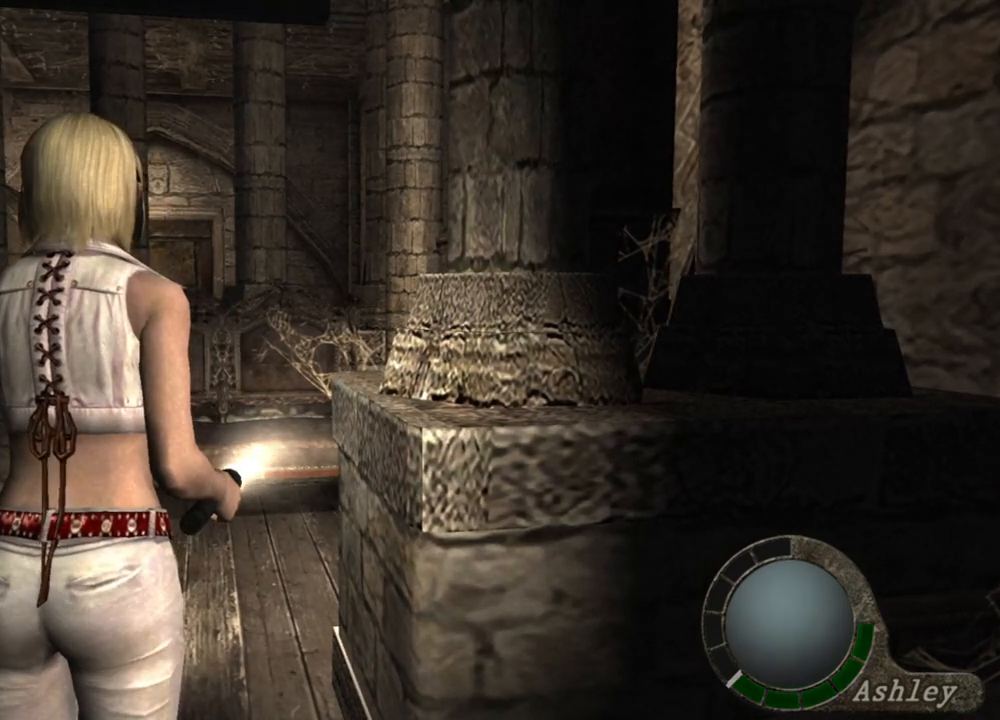
{"keys": [], "mouse": [], "events": []}
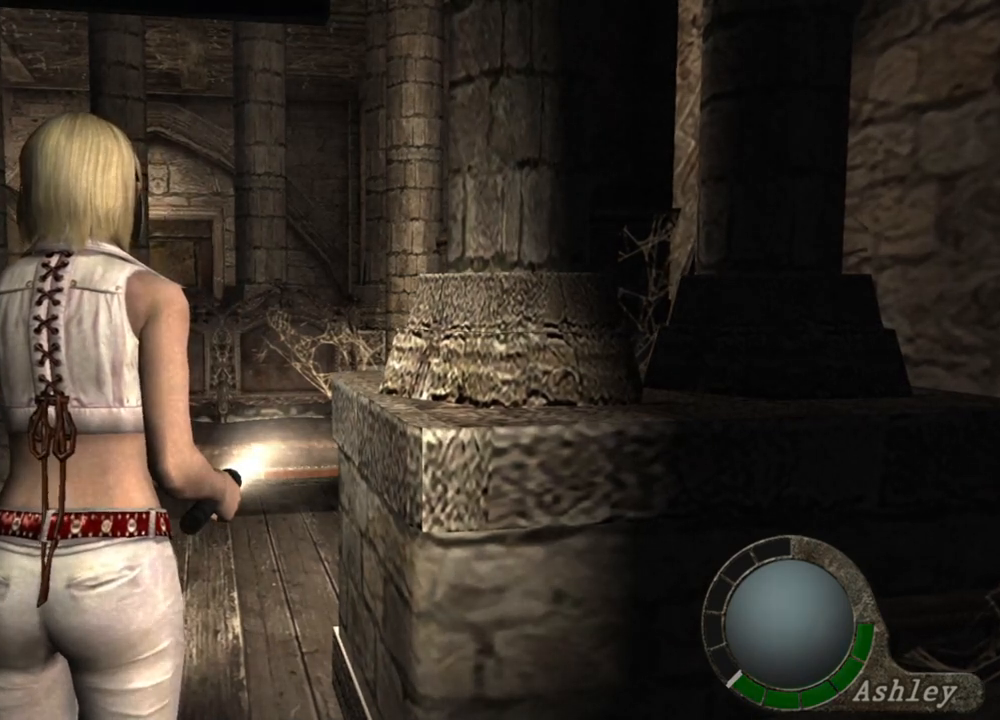
{"keys": [], "mouse": [], "events": []}
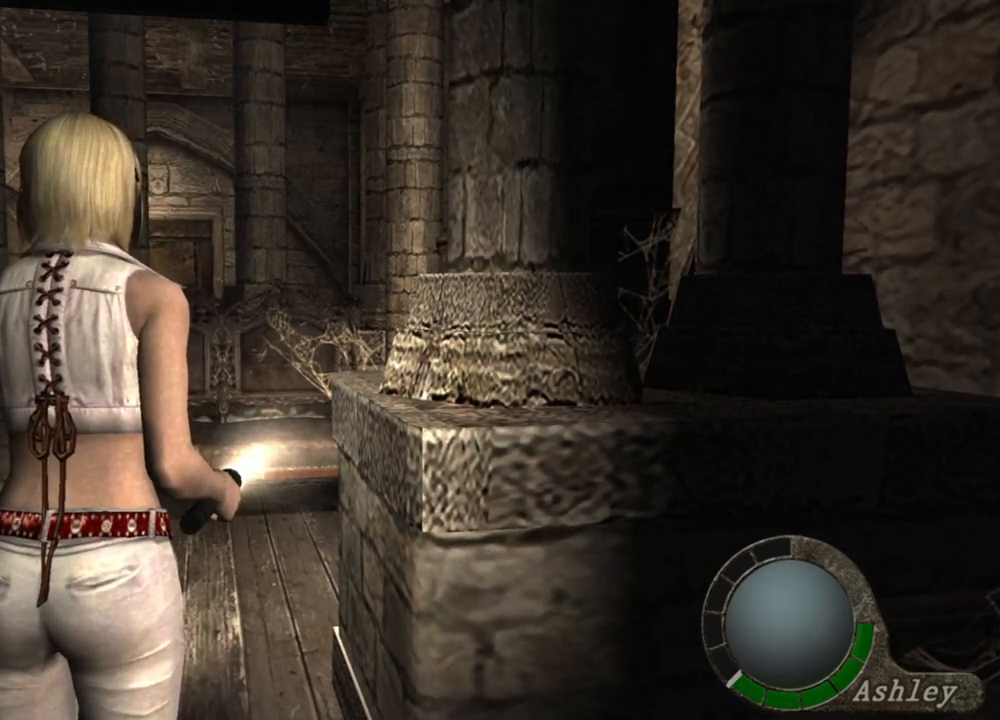
{"keys": [], "mouse": [], "events": []}
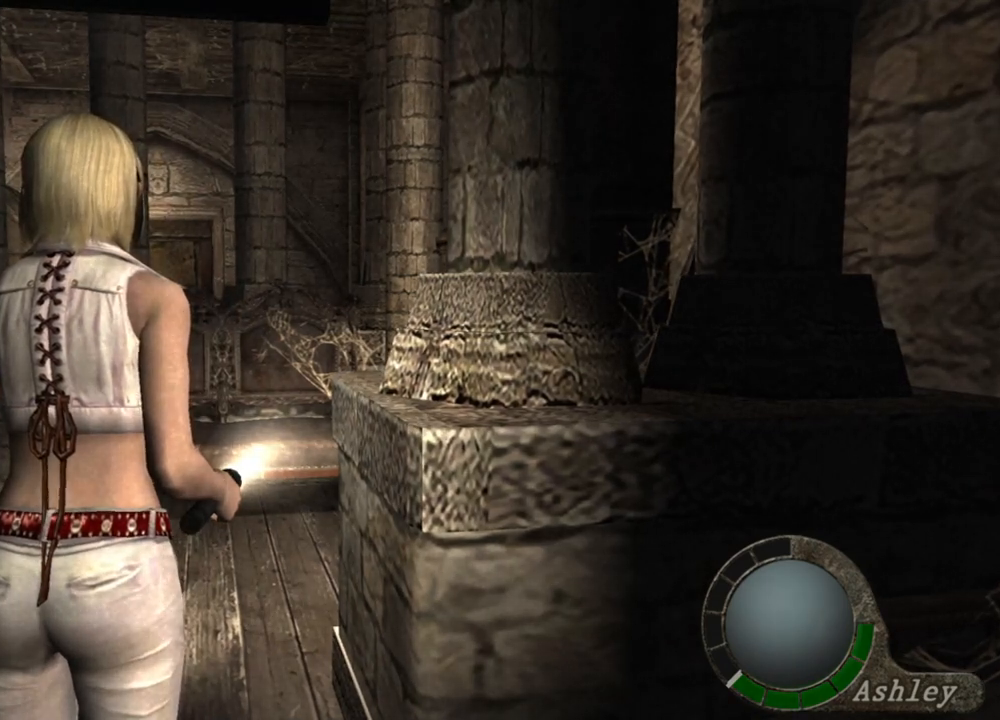
{"keys": [], "mouse": [], "events": []}
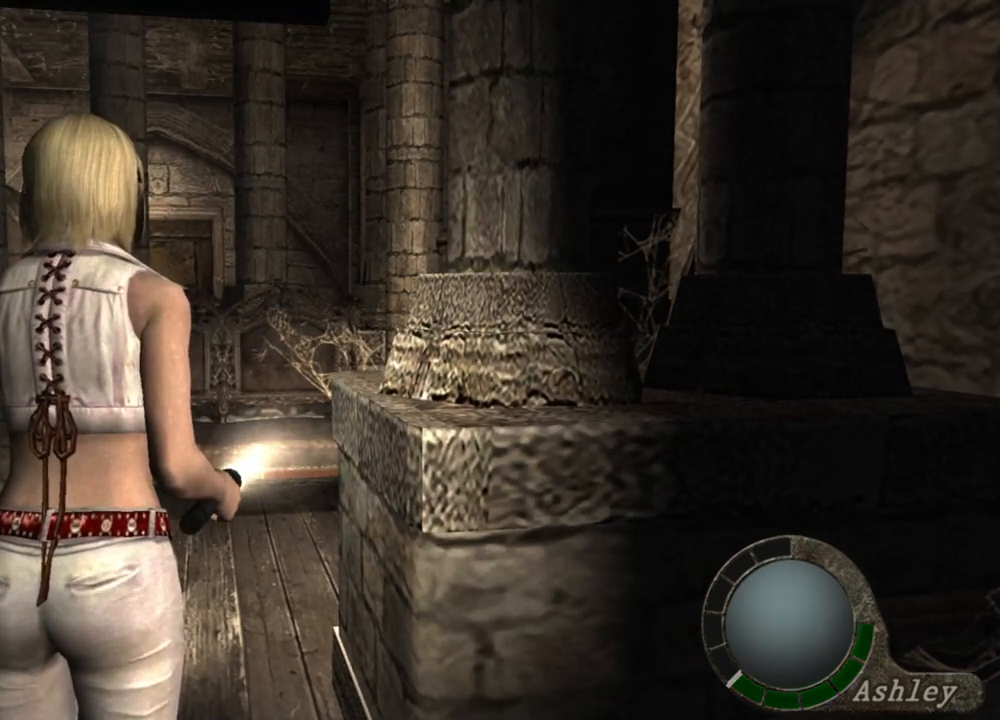
{"keys": [], "mouse": [], "events": []}
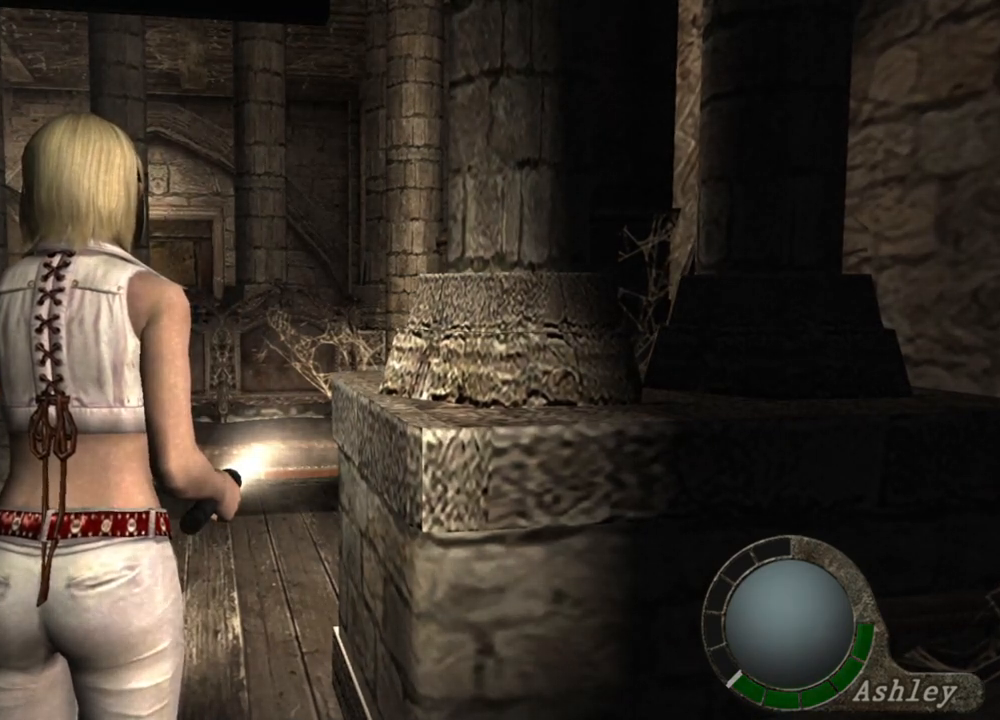
{"keys": [], "mouse": [], "events": []}
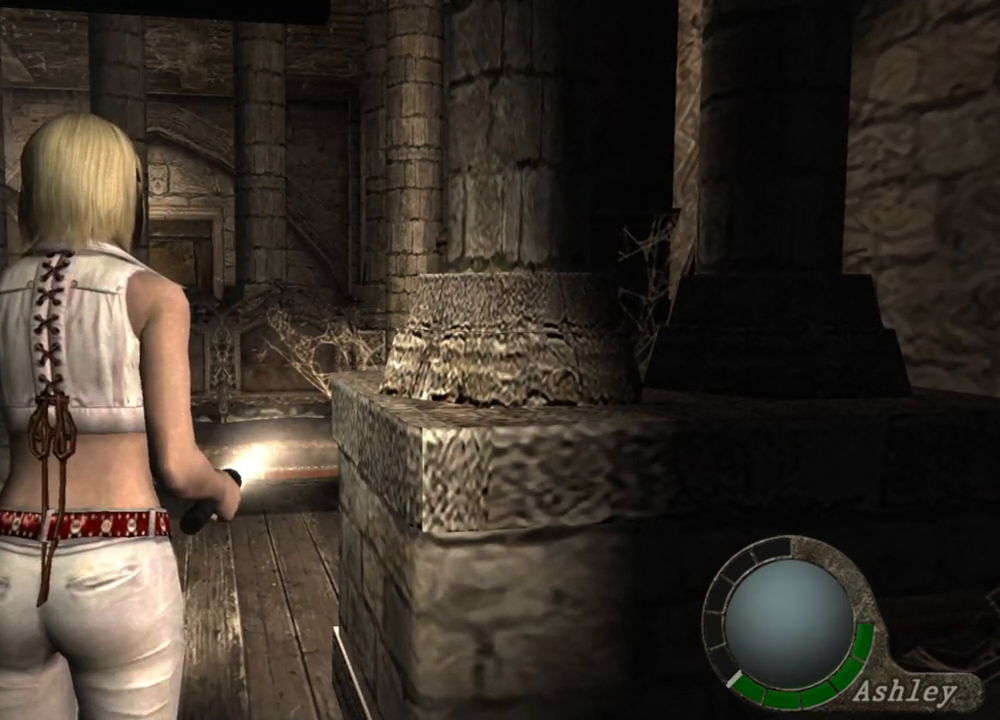
{"keys": [], "mouse": [], "events": []}
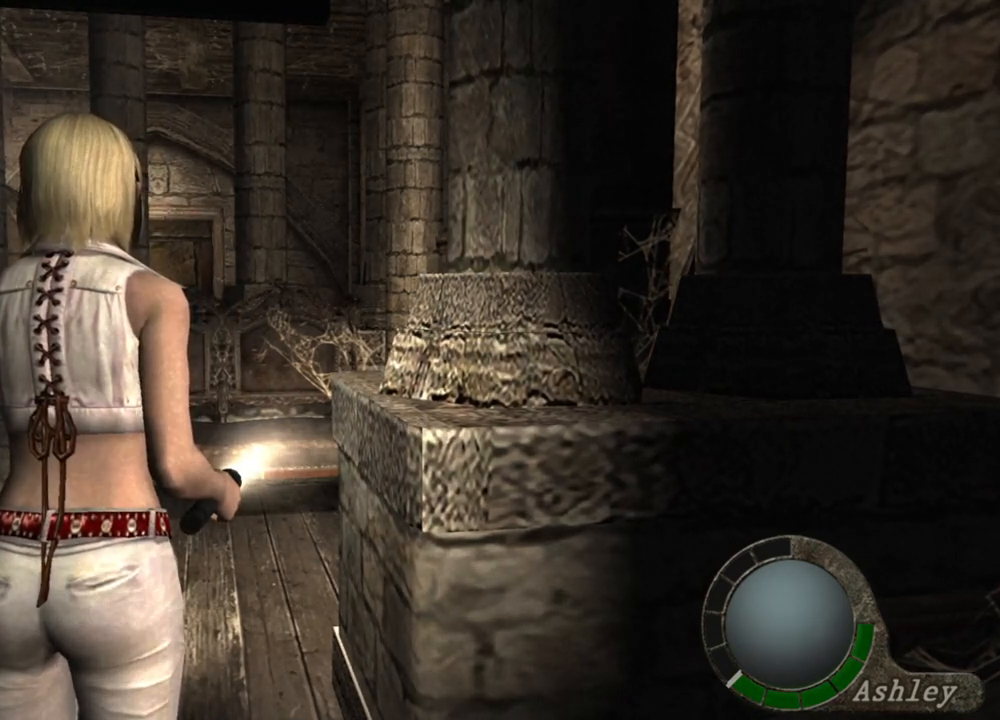
{"keys": [], "mouse": [], "events": [[100, "a", "down"], [233, "a", "up"], [333, "a", "down"], [467, "a", "up"]]}
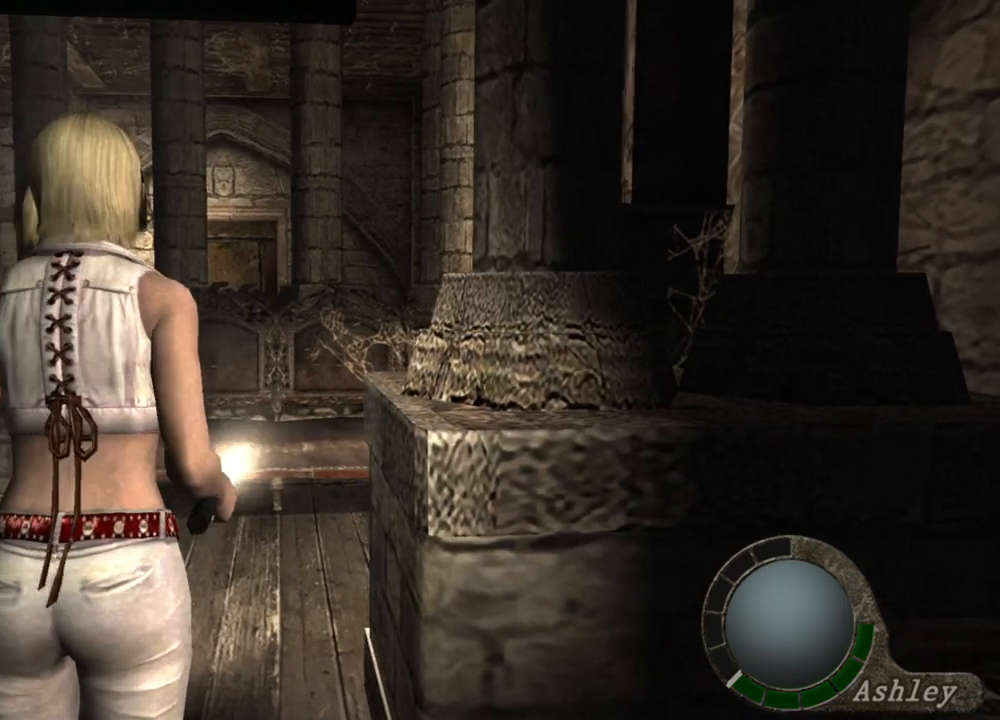
{"keys": ["a"], "mouse": [], "events": [[100, "a", "down"], [200, "a", "up"], [433, "a", "down"]]}
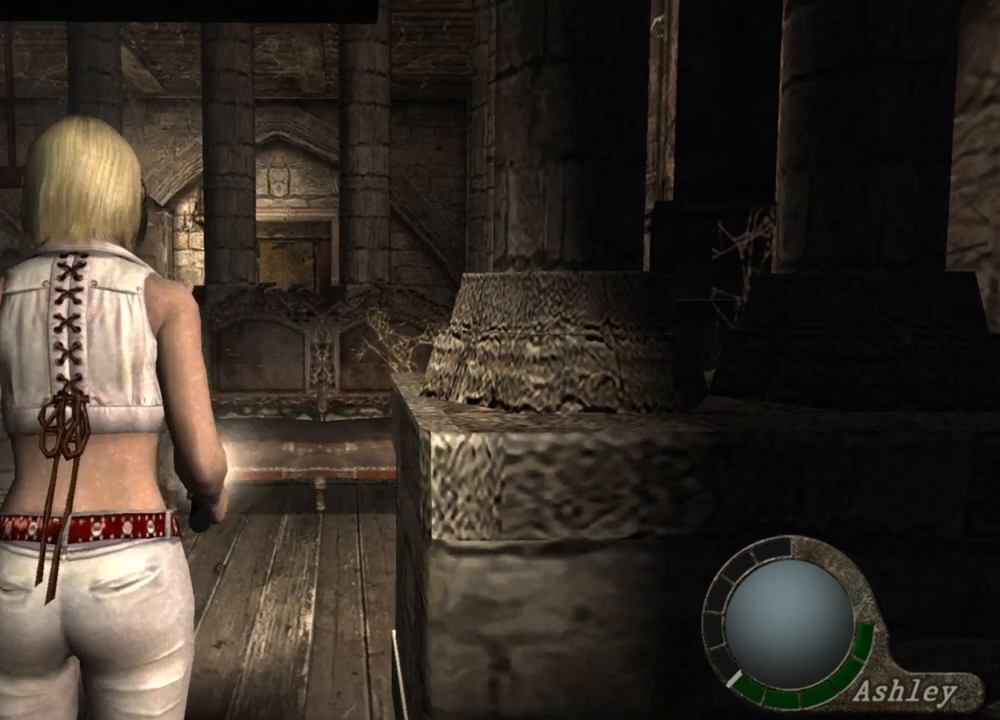
{"keys": [], "mouse": [], "events": [[33, "a", "up"], [167, "a", "down"], [267, "a", "up"]]}